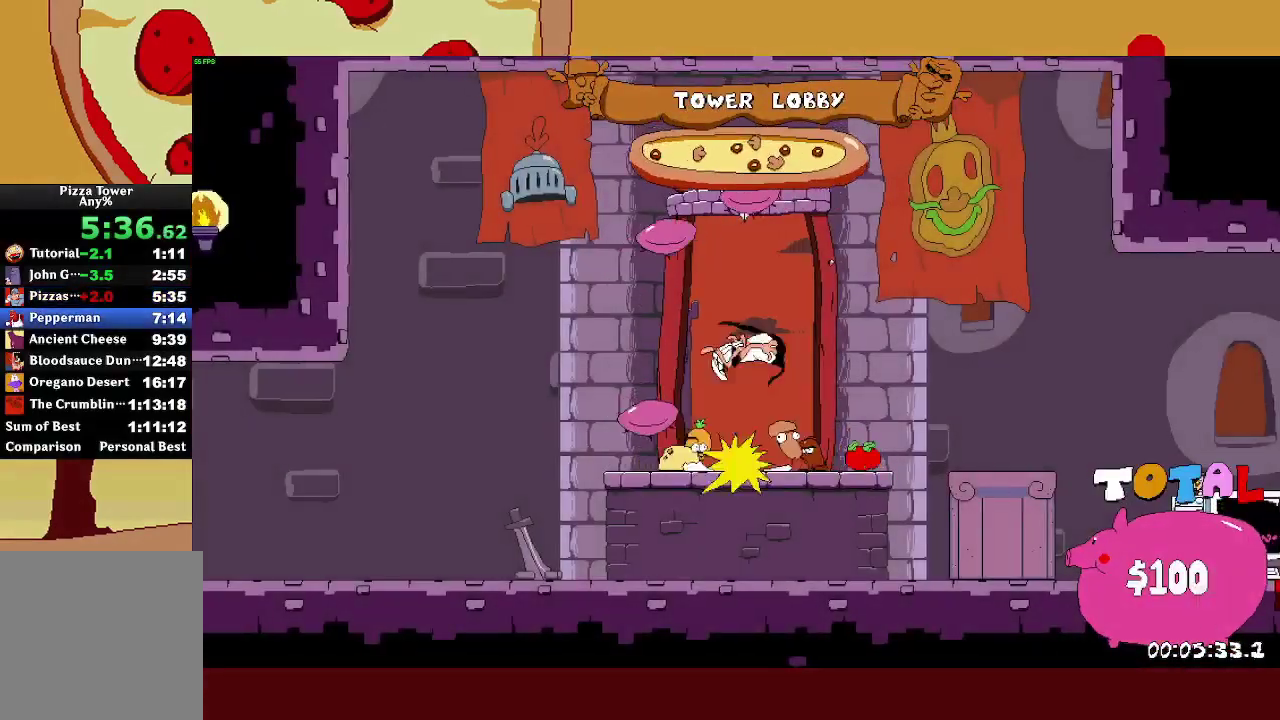
Gameplay with a controller (PlayStation layout); each line is a JSON object with the inputs held at the frame after it. "events" lists button and stick changes between this image and that frame as [ms after this image, input, new state], when the widget could be followed in between. Not read: L3.
{"buttons": ["R2"], "left_stick": "right", "right_stick": "center", "events": []}
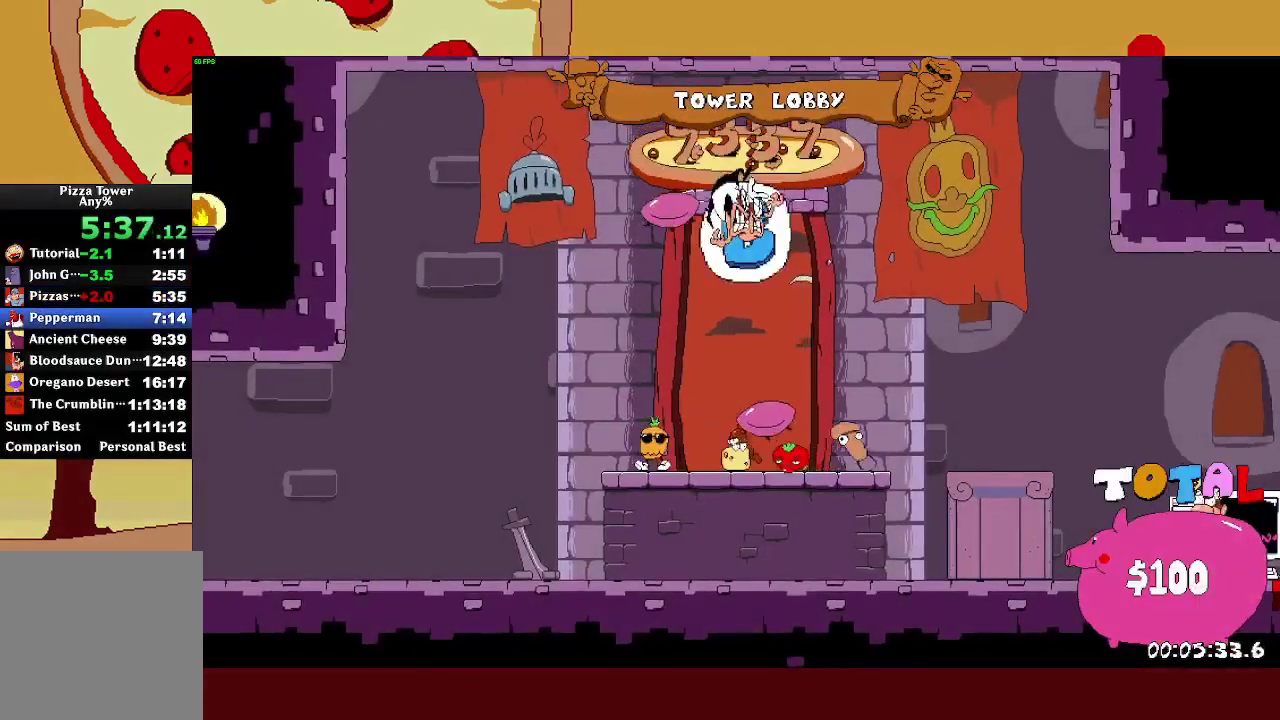
{"buttons": ["R2"], "left_stick": "right", "right_stick": "center", "events": []}
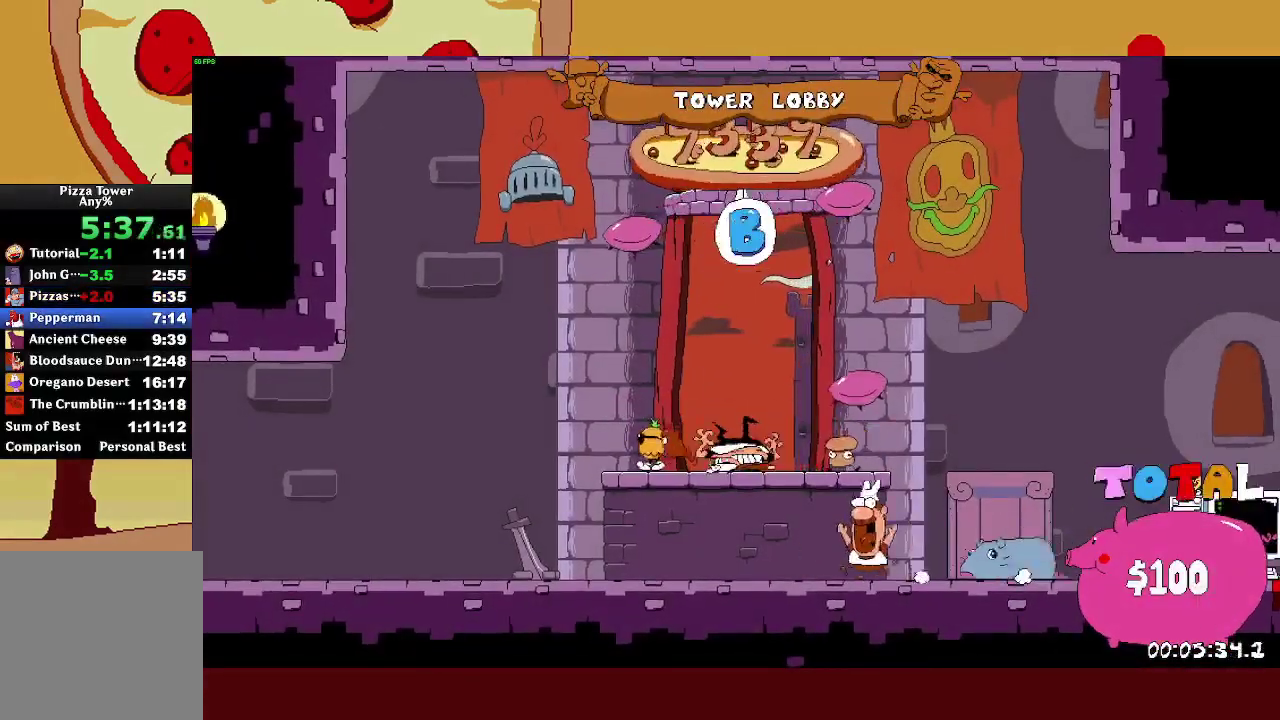
{"buttons": ["R2"], "left_stick": "right", "right_stick": "center", "events": []}
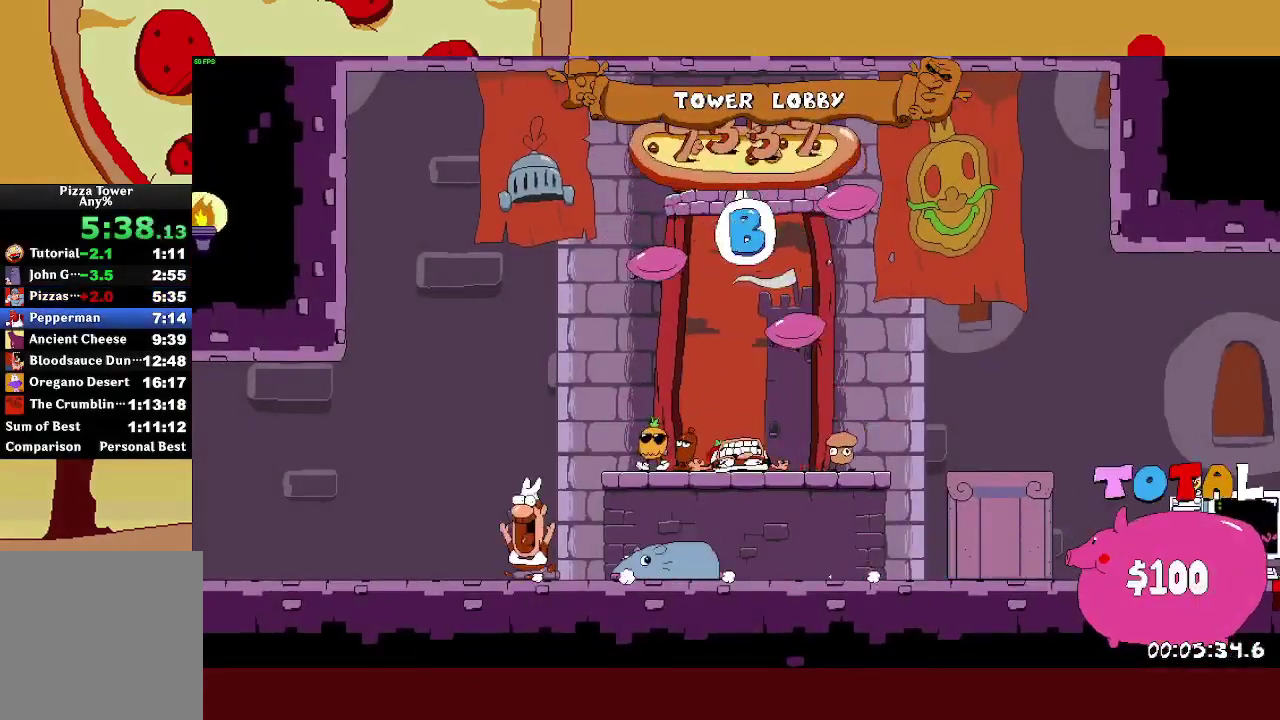
{"buttons": ["R2"], "left_stick": "right", "right_stick": "center", "events": [[150, "L1", "down"], [150, "SQUARE", "down"], [250, "SQUARE", "up"], [400, "L1", "up"]]}
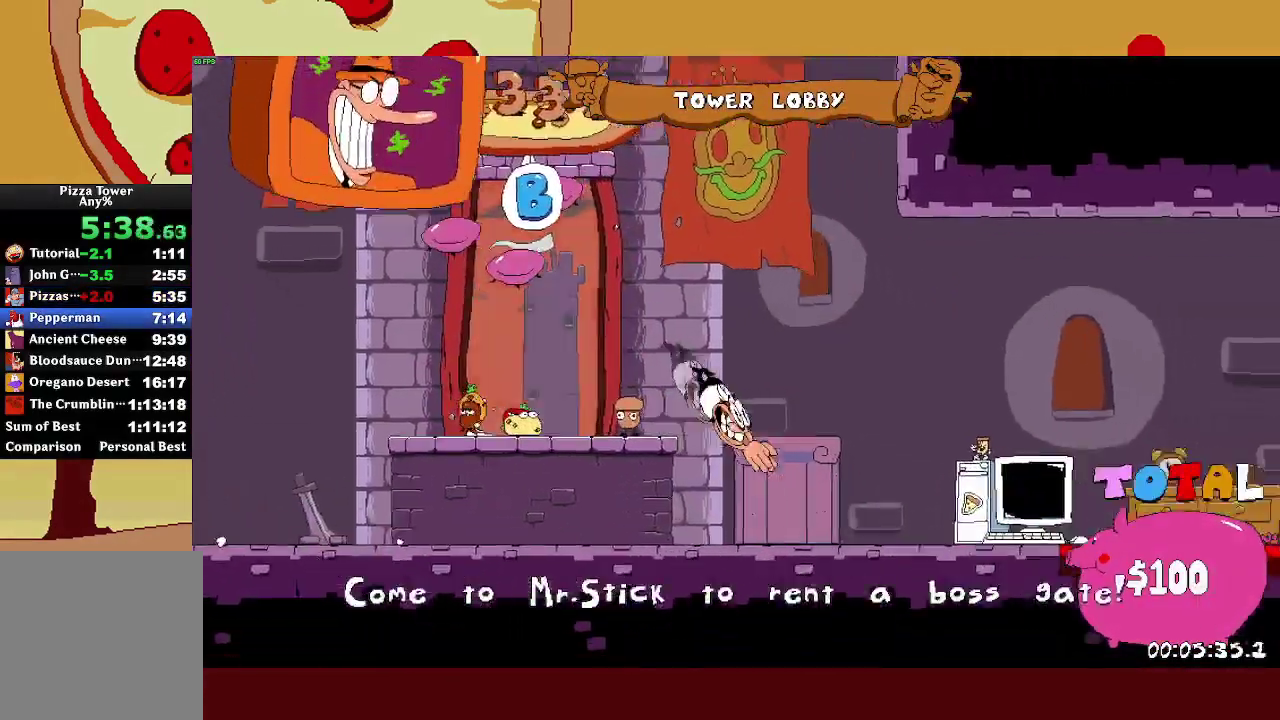
{"buttons": ["R2"], "left_stick": "right", "right_stick": "center", "events": []}
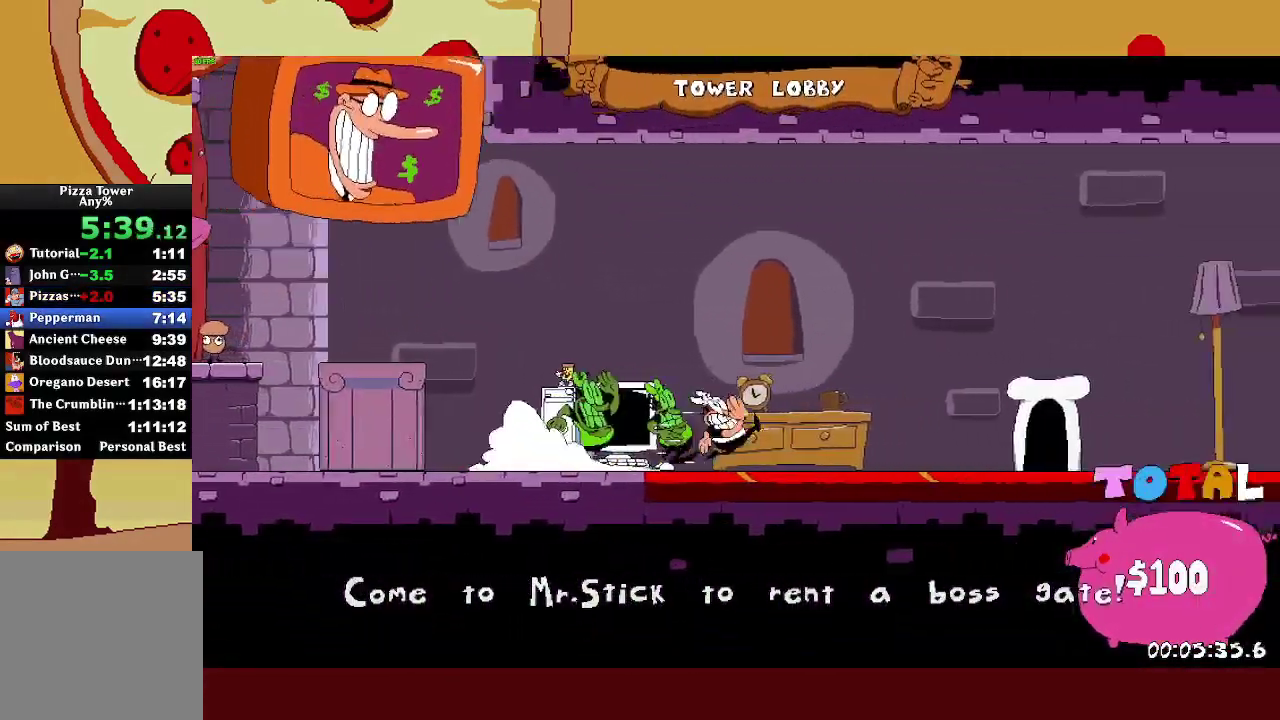
{"buttons": ["R2"], "left_stick": "right", "right_stick": "center", "events": []}
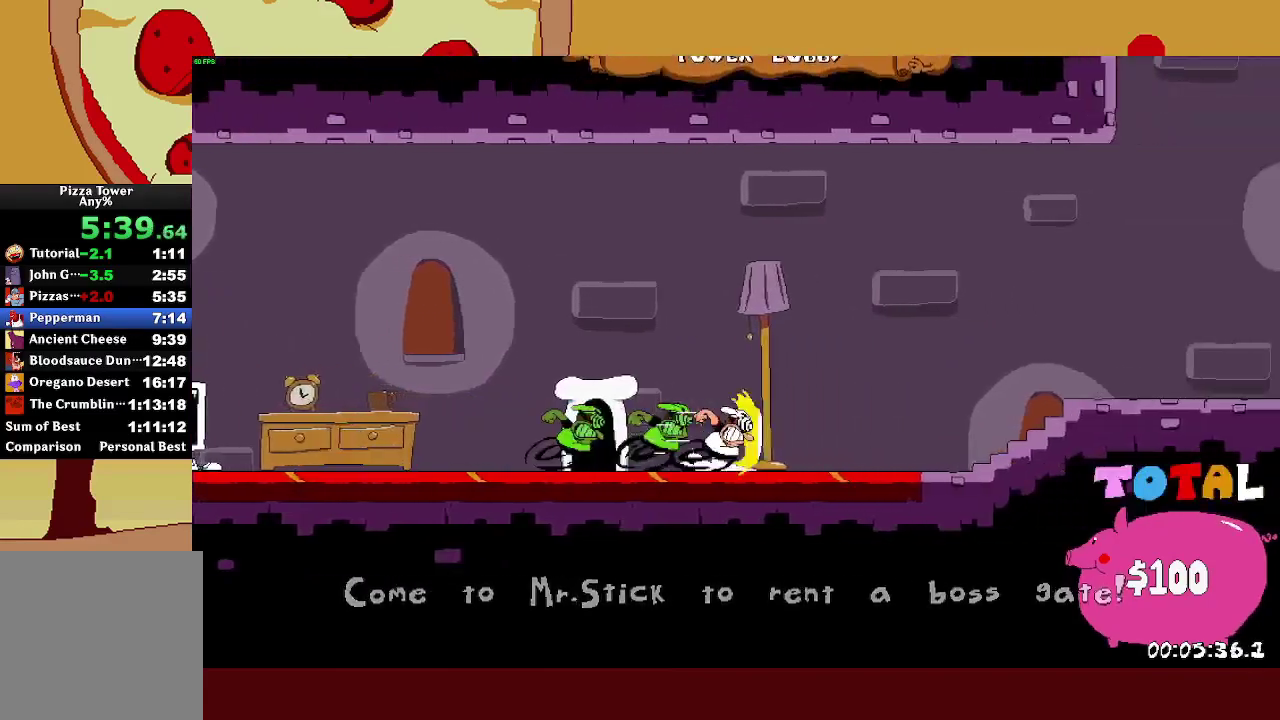
{"buttons": ["R2"], "left_stick": "right", "right_stick": "center", "events": []}
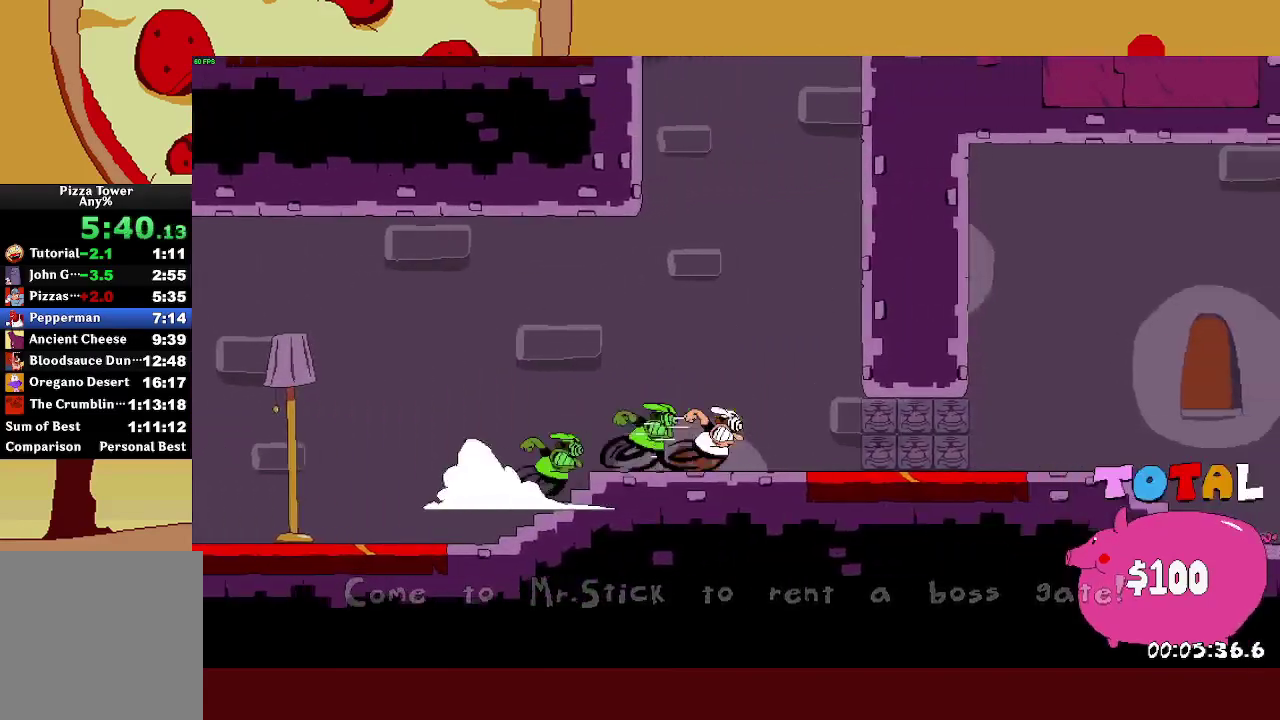
{"buttons": ["R2"], "left_stick": "right", "right_stick": "center", "events": []}
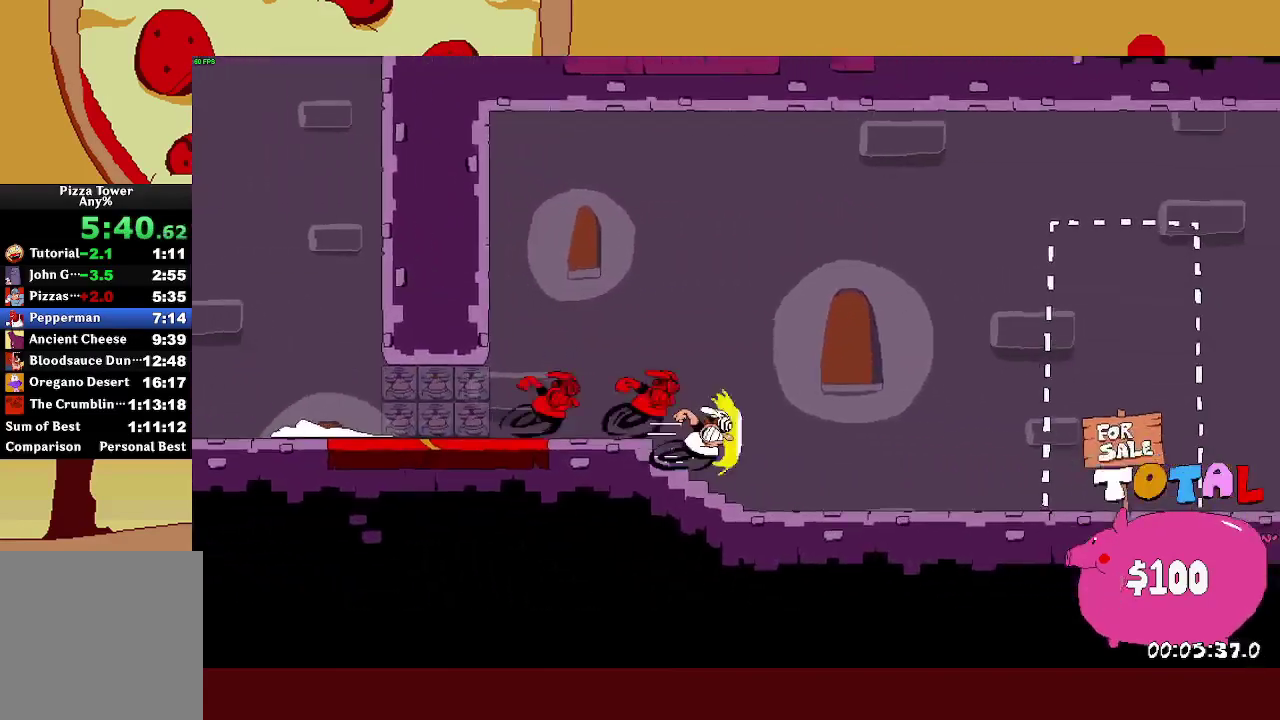
{"buttons": [], "left_stick": "center", "right_stick": "center", "events": [[383, "SQUARE", "down"], [383, "left_stick", "center"], [417, "R2", "up"], [433, "SQUARE", "up"]]}
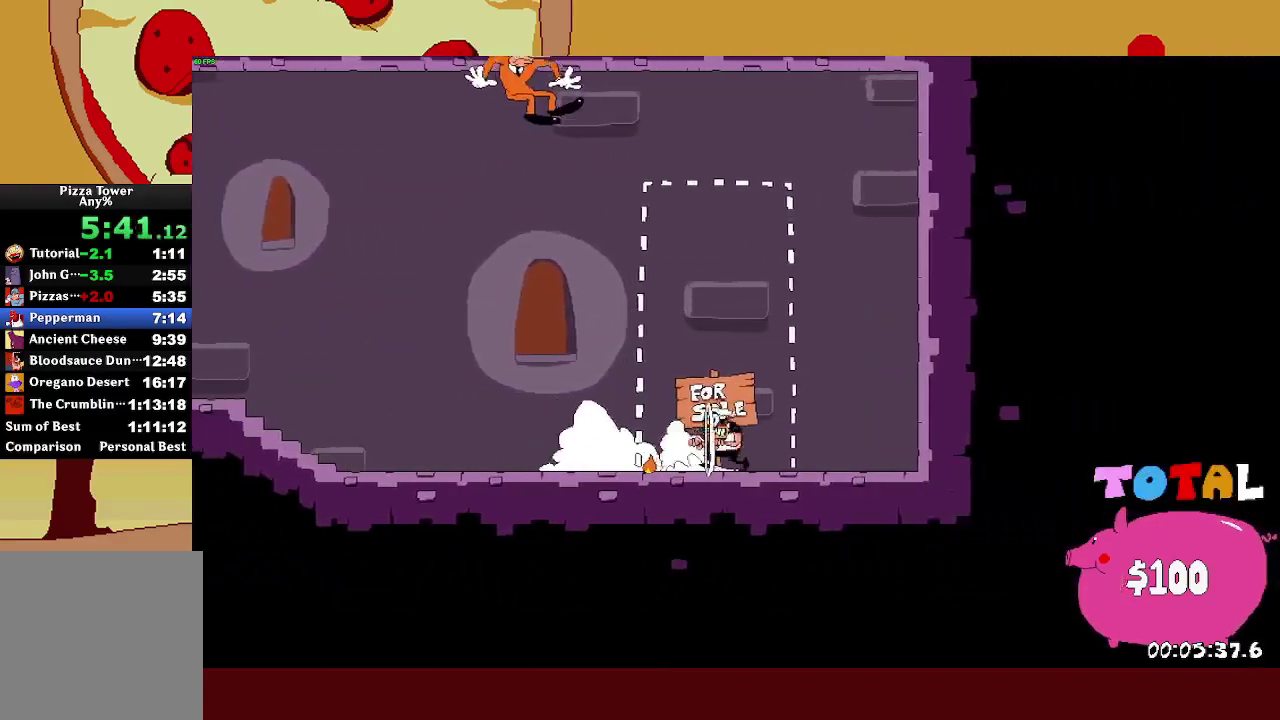
{"buttons": [], "left_stick": "center", "right_stick": "center"}
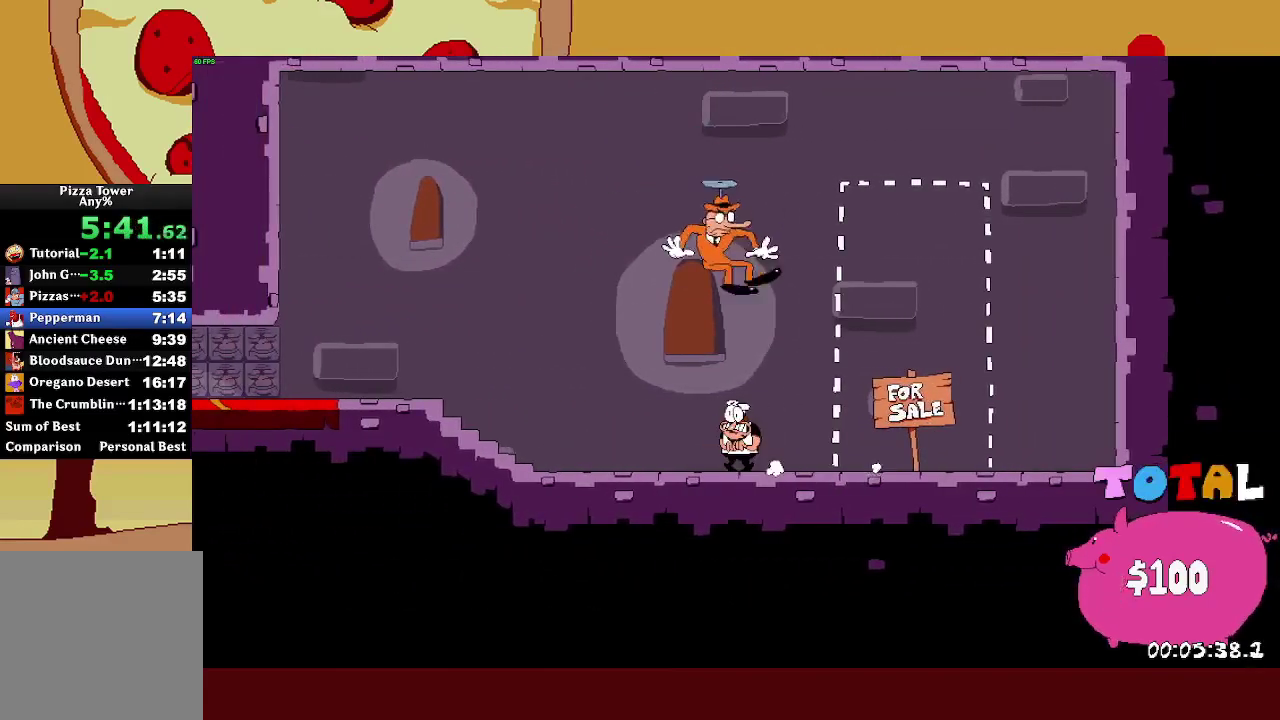
{"buttons": [], "left_stick": "center", "right_stick": "center", "events": [[67, "left_stick", "left"], [183, "left_stick", "center"], [350, "left_stick", "up"], [467, "left_stick", "center"]]}
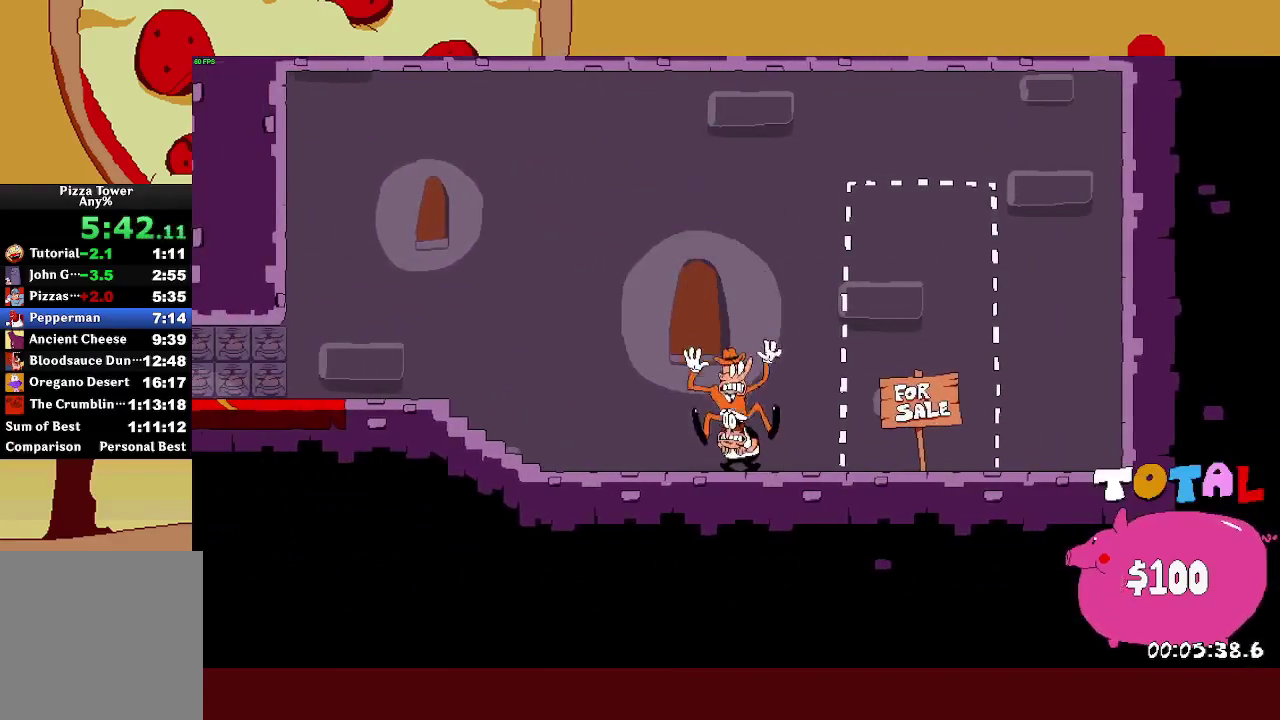
{"buttons": [], "left_stick": "center", "right_stick": "center", "events": [[33, "left_stick", "up"], [333, "left_stick", "center"], [383, "left_stick", "up"], [500, "left_stick", "center"]]}
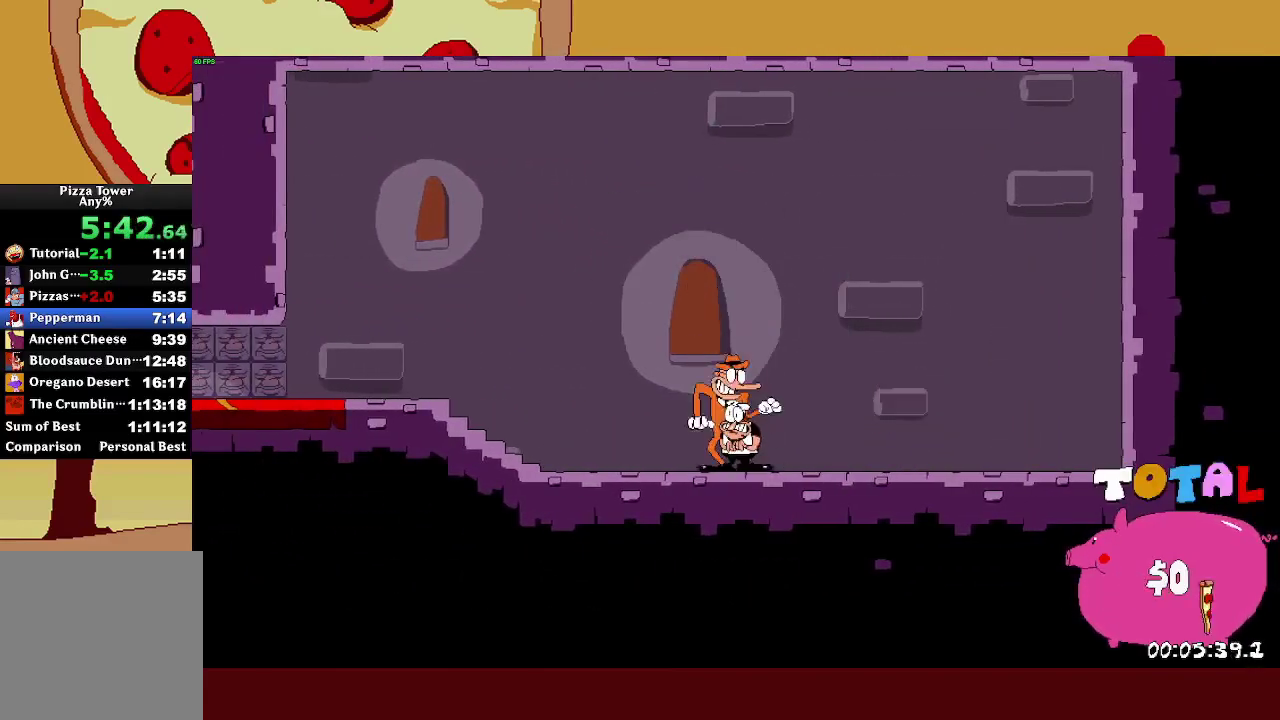
{"buttons": [], "left_stick": "center", "right_stick": "center", "events": [[67, "left_stick", "up"], [183, "left_stick", "center"], [250, "left_stick", "up"], [367, "left_stick", "center"]]}
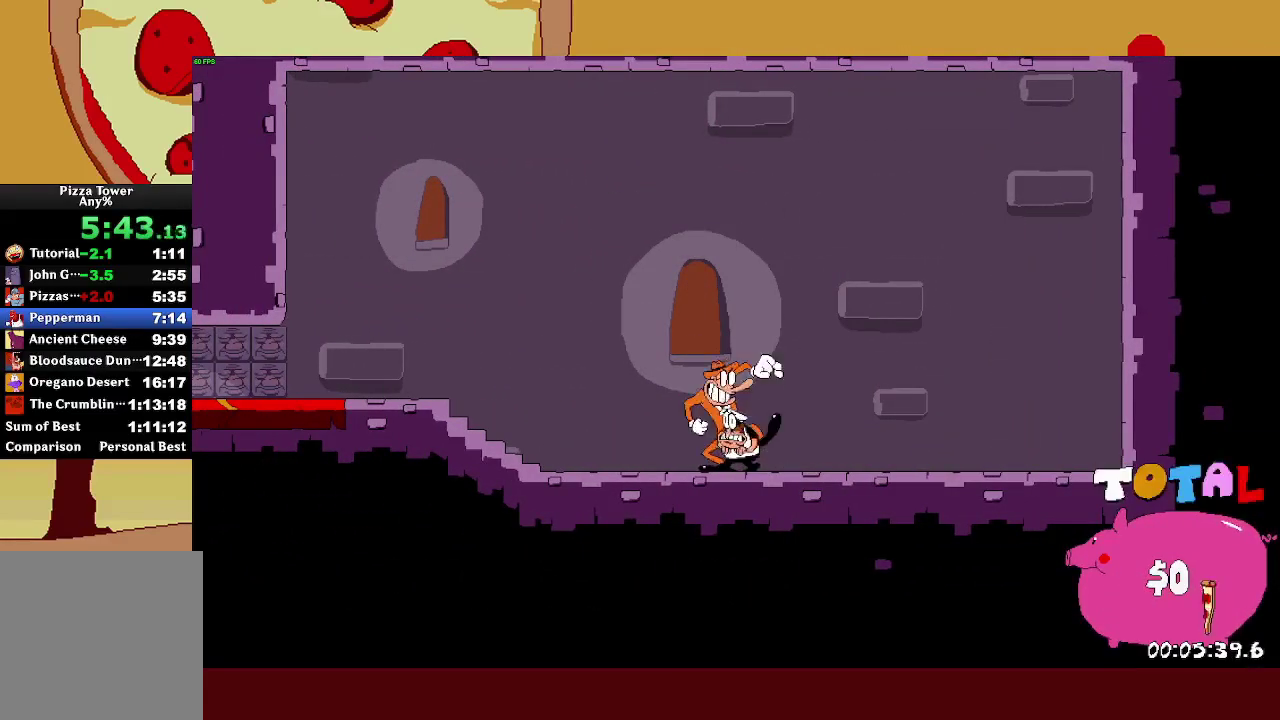
{"buttons": [], "left_stick": "center", "right_stick": "center"}
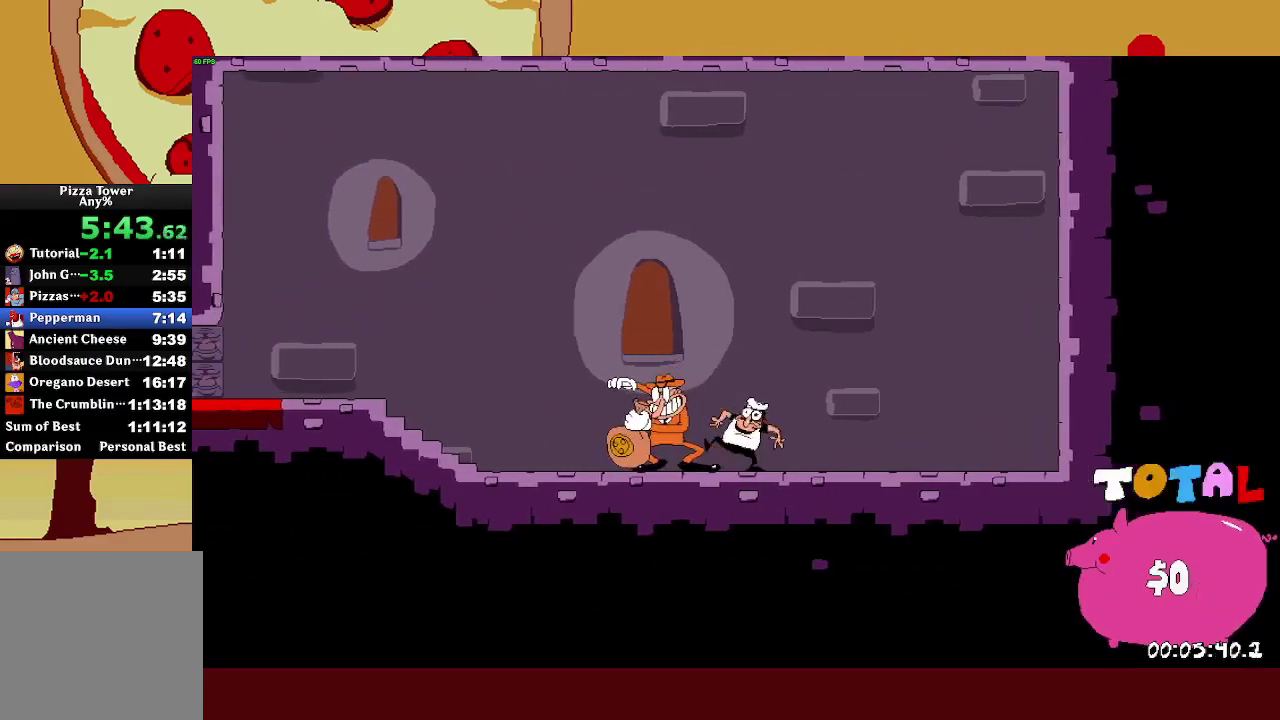
{"buttons": [], "left_stick": "center", "right_stick": "center"}
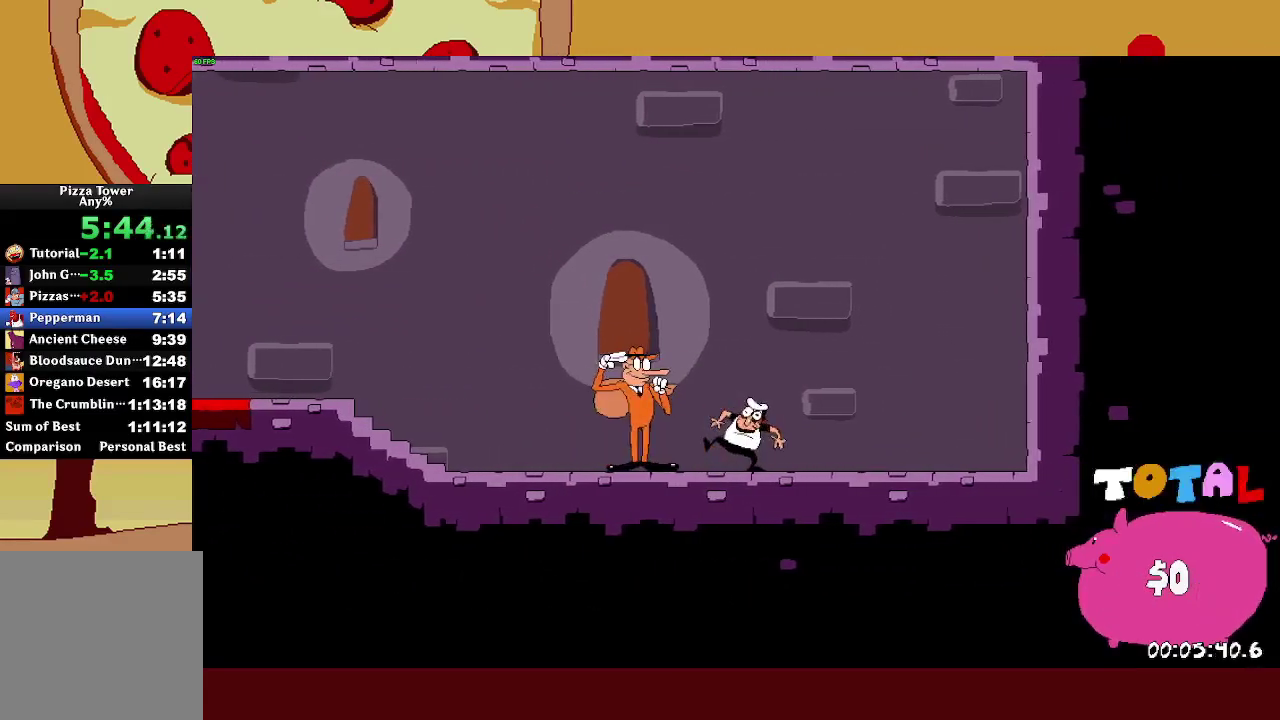
{"buttons": [], "left_stick": "right", "right_stick": "center", "events": [[183, "left_stick", "right"]]}
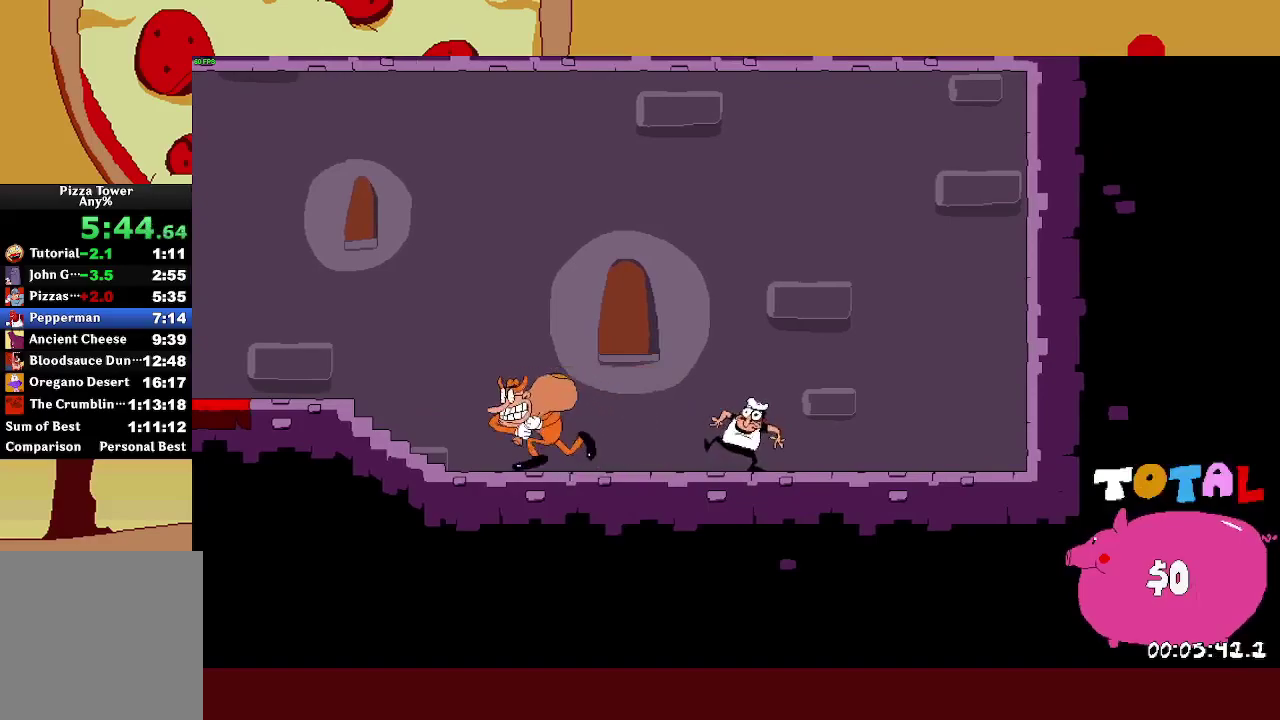
{"buttons": [], "left_stick": "right", "right_stick": "center", "events": []}
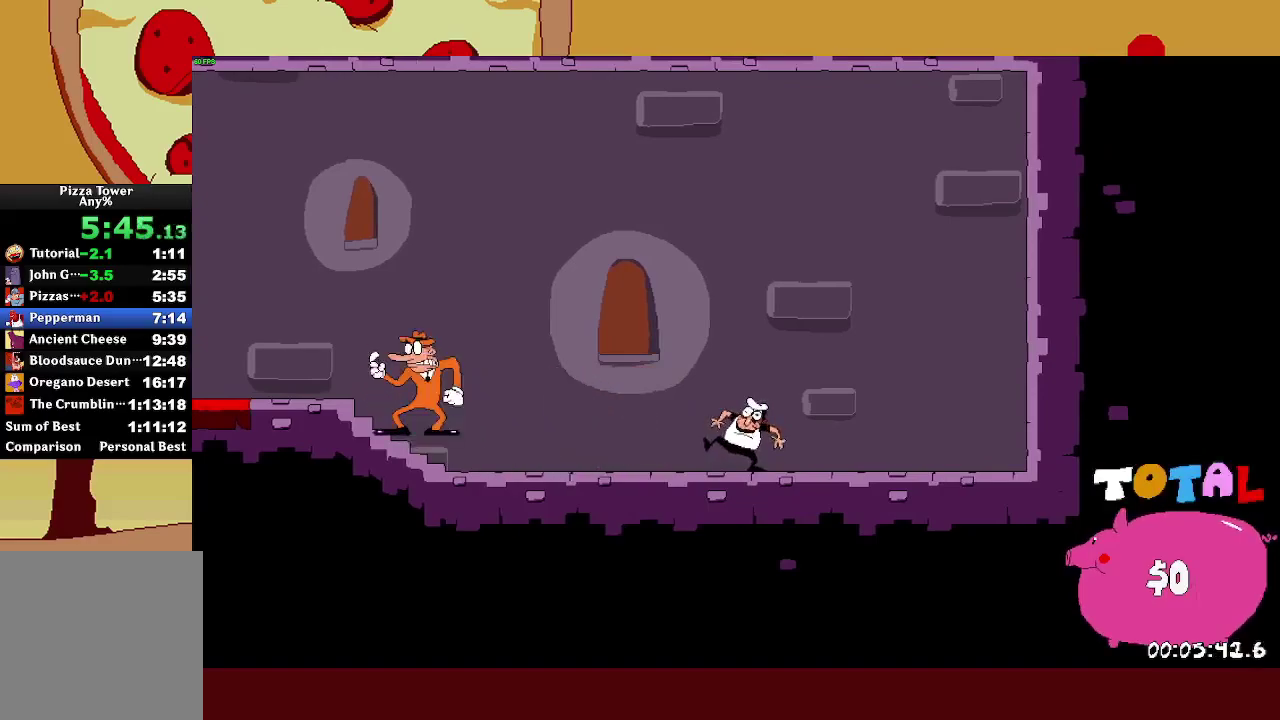
{"buttons": [], "left_stick": "right", "right_stick": "center", "events": []}
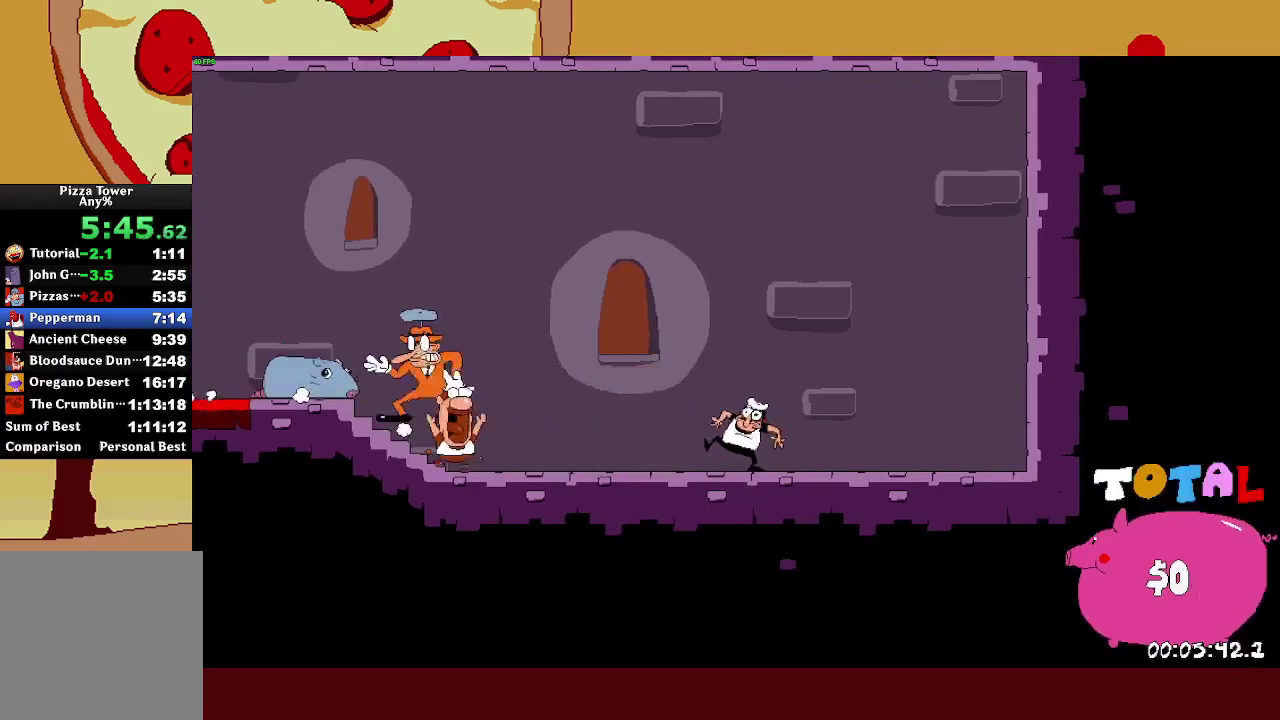
{"buttons": [], "left_stick": "right", "right_stick": "center", "events": []}
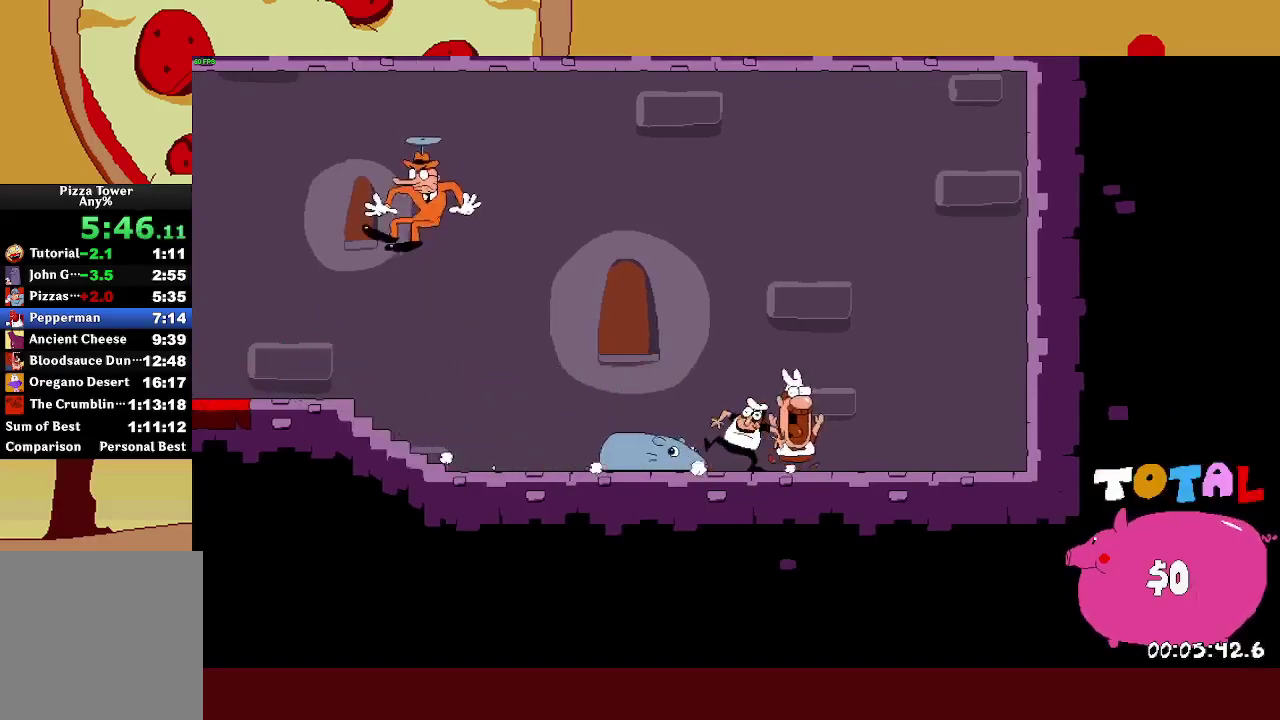
{"buttons": [], "left_stick": "right", "right_stick": "center", "events": []}
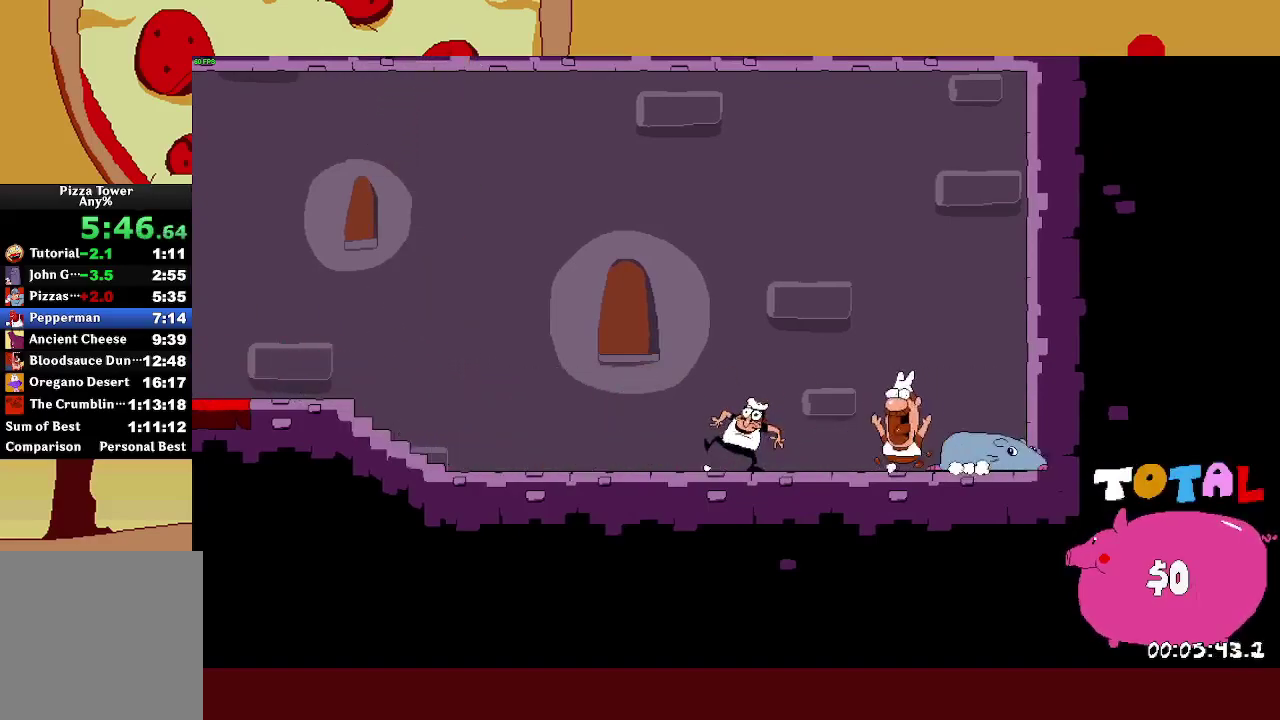
{"buttons": [], "left_stick": "center", "right_stick": "center", "events": [[433, "left_stick", "center"]]}
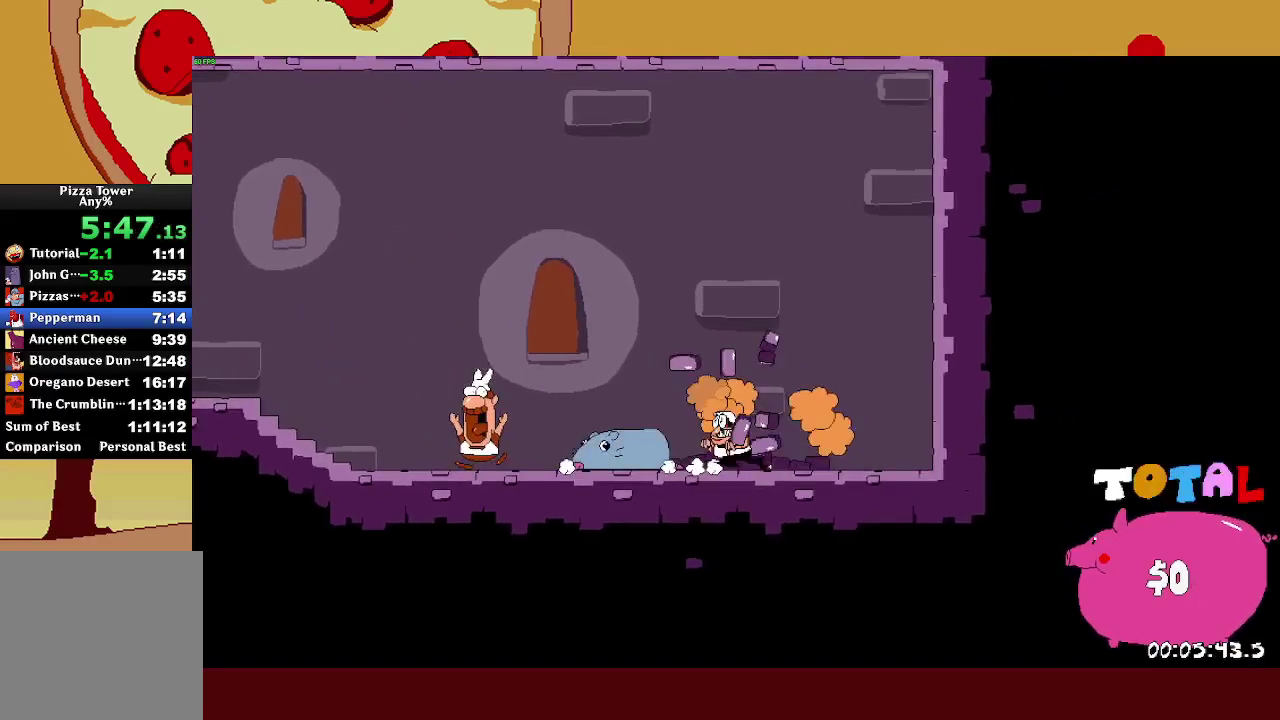
{"buttons": [], "left_stick": "center", "right_stick": "center", "events": [[33, "left_stick", "down-right"], [167, "left_stick", "right"], [483, "left_stick", "center"]]}
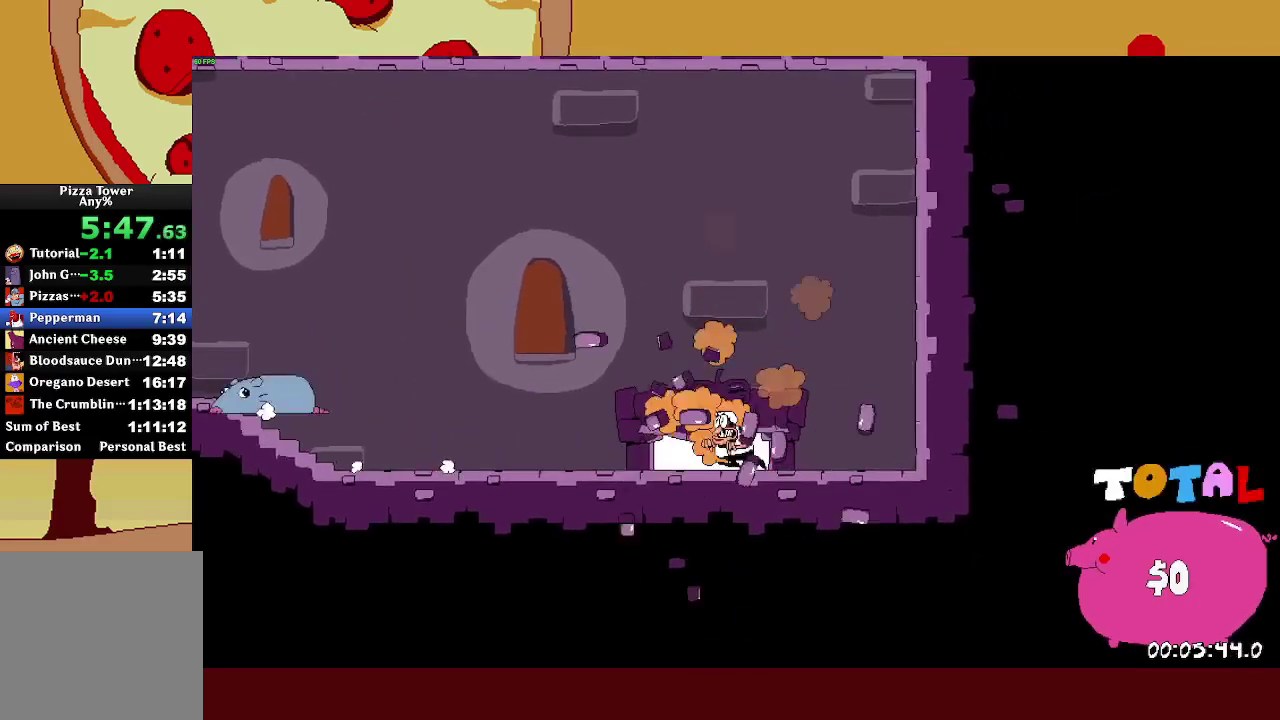
{"buttons": [], "left_stick": "up-right", "right_stick": "center", "events": [[100, "left_stick", "right"], [200, "left_stick", "up-right"], [317, "left_stick", "right"], [417, "left_stick", "up-right"]]}
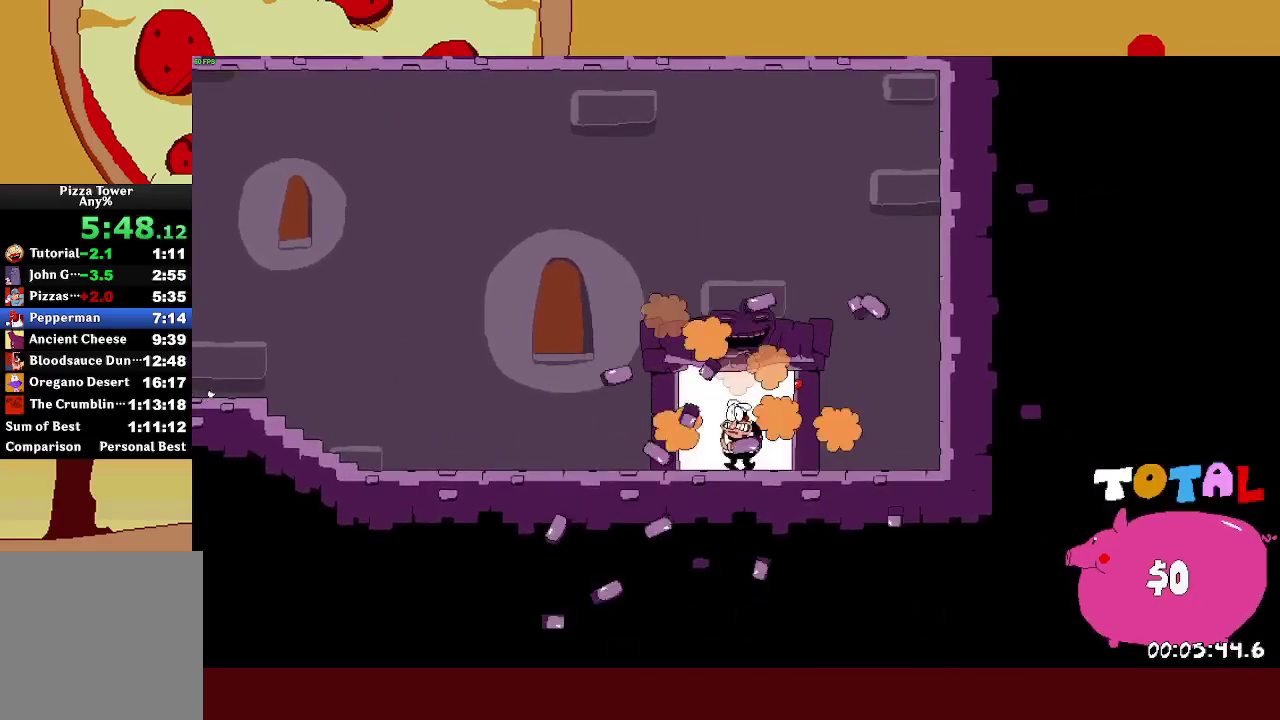
{"buttons": [], "left_stick": "up-right", "right_stick": "center", "events": [[17, "left_stick", "right"], [117, "left_stick", "up-right"], [200, "left_stick", "right"], [300, "left_stick", "up-right"], [400, "left_stick", "right"], [483, "left_stick", "up-right"]]}
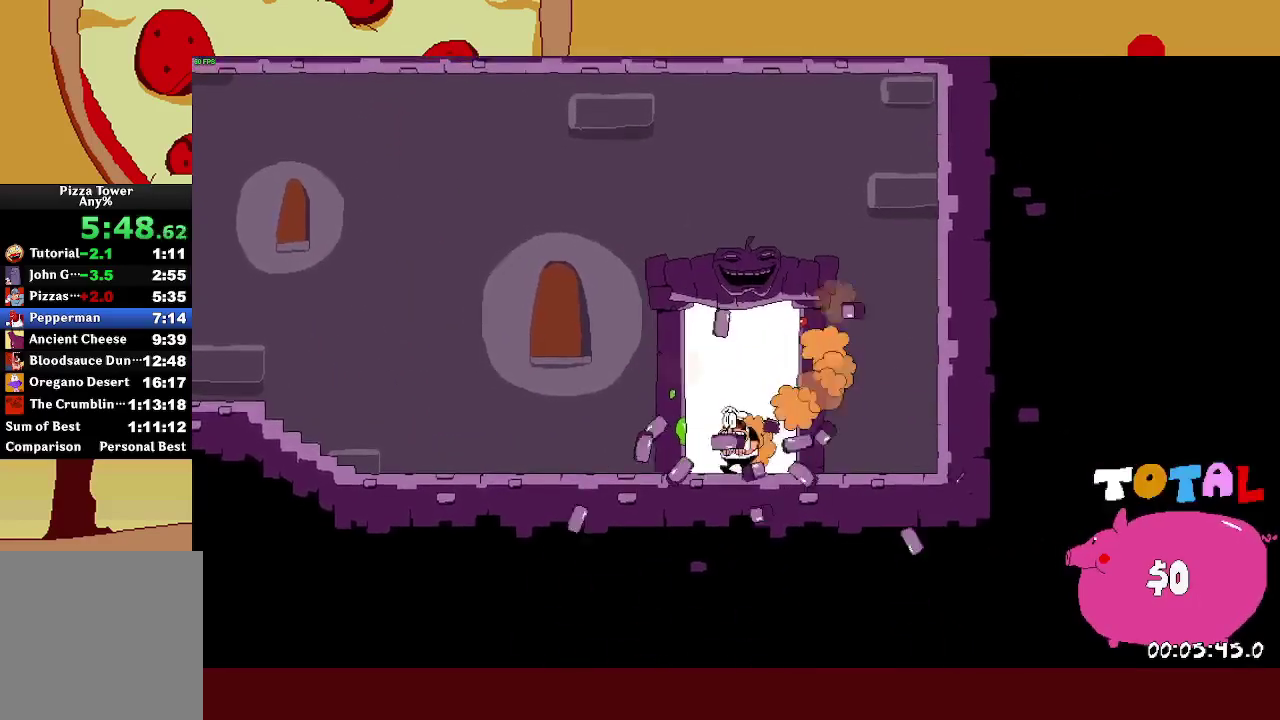
{"buttons": [], "left_stick": "right", "right_stick": "center", "events": [[67, "left_stick", "right"], [150, "left_stick", "up-right"], [250, "left_stick", "right"], [333, "left_stick", "up-right"], [417, "left_stick", "right"]]}
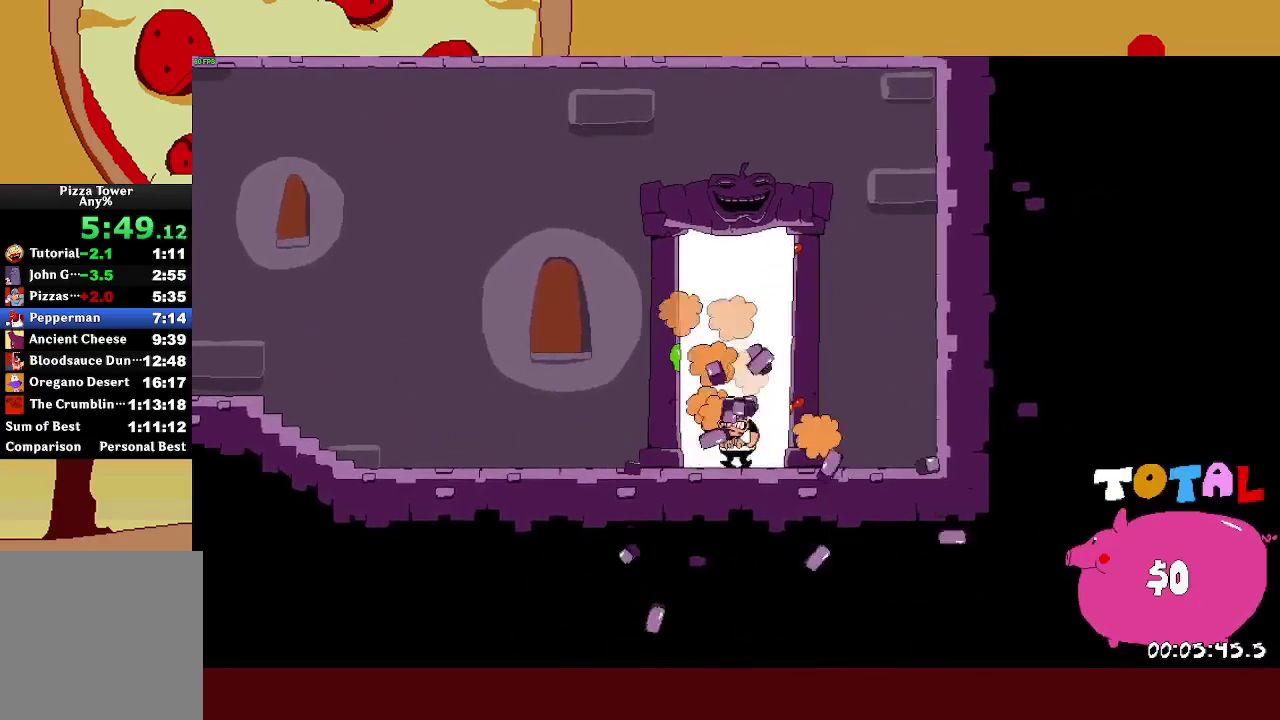
{"buttons": [], "left_stick": "center", "right_stick": "center"}
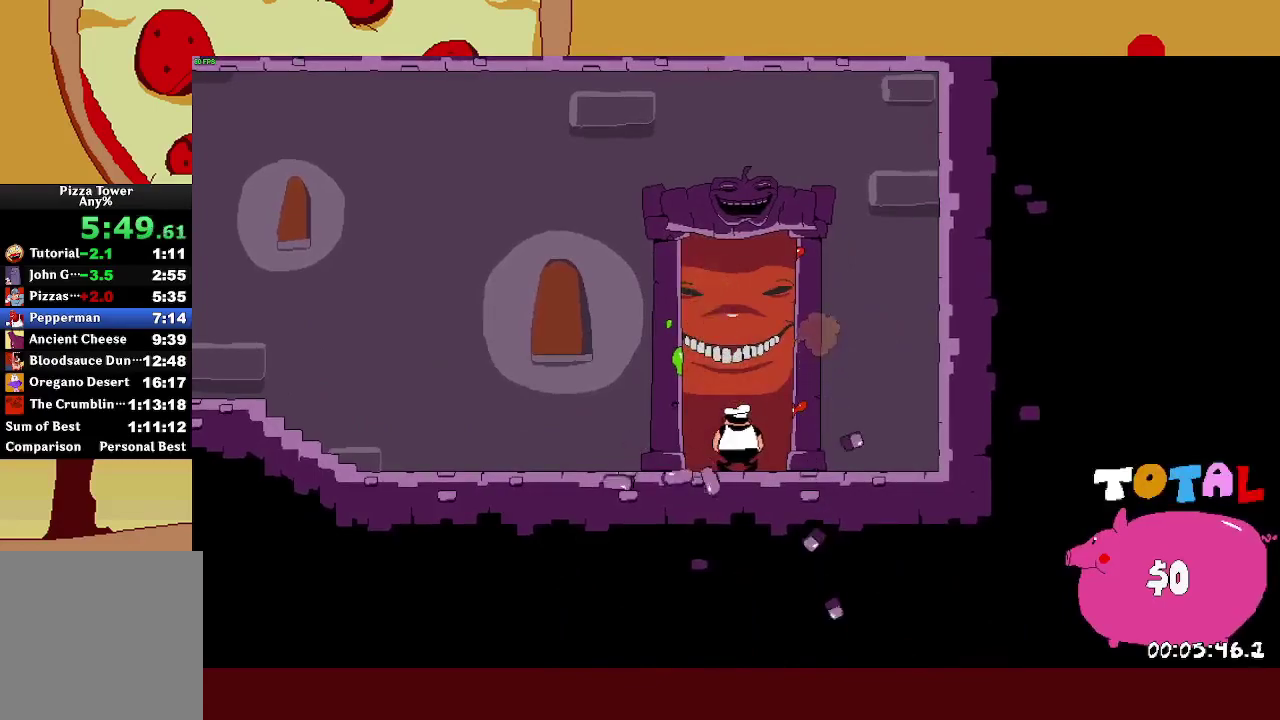
{"buttons": [], "left_stick": "center", "right_stick": "center", "events": [[33, "left_stick", "up"], [150, "left_stick", "center"]]}
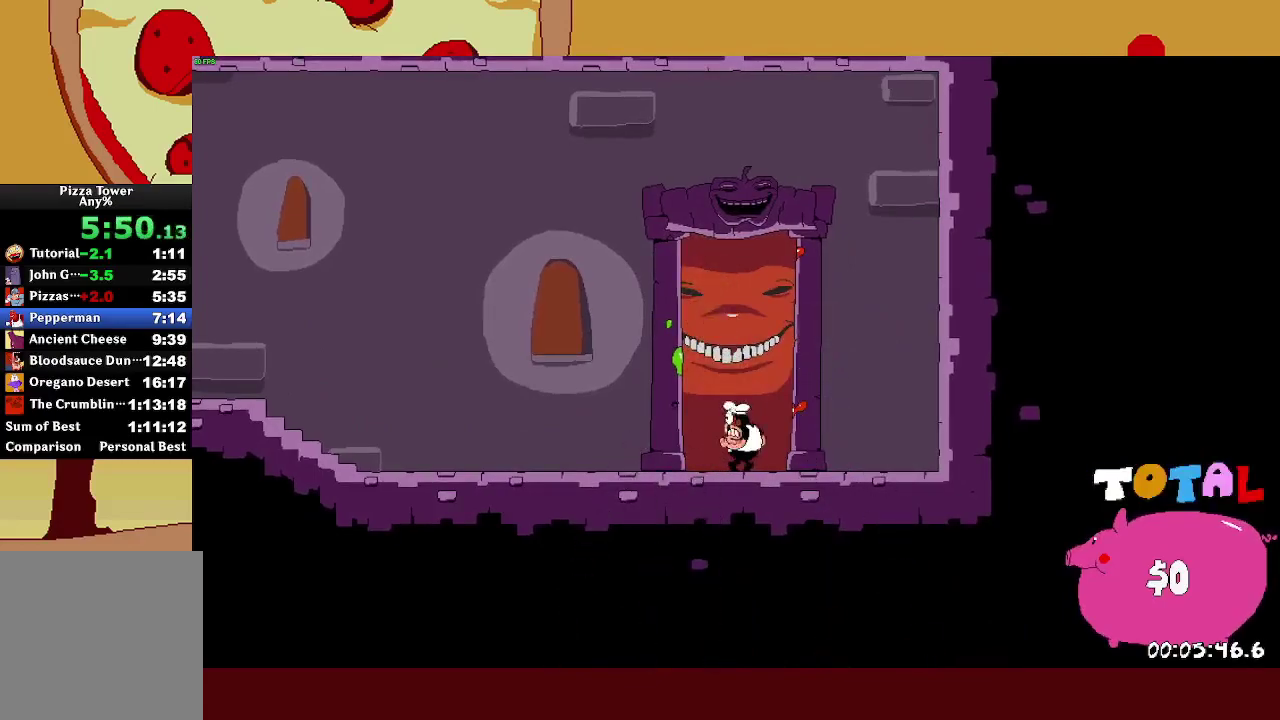
{"buttons": [], "left_stick": "center", "right_stick": "center", "events": [[250, "CROSS", "down"], [367, "CROSS", "up"]]}
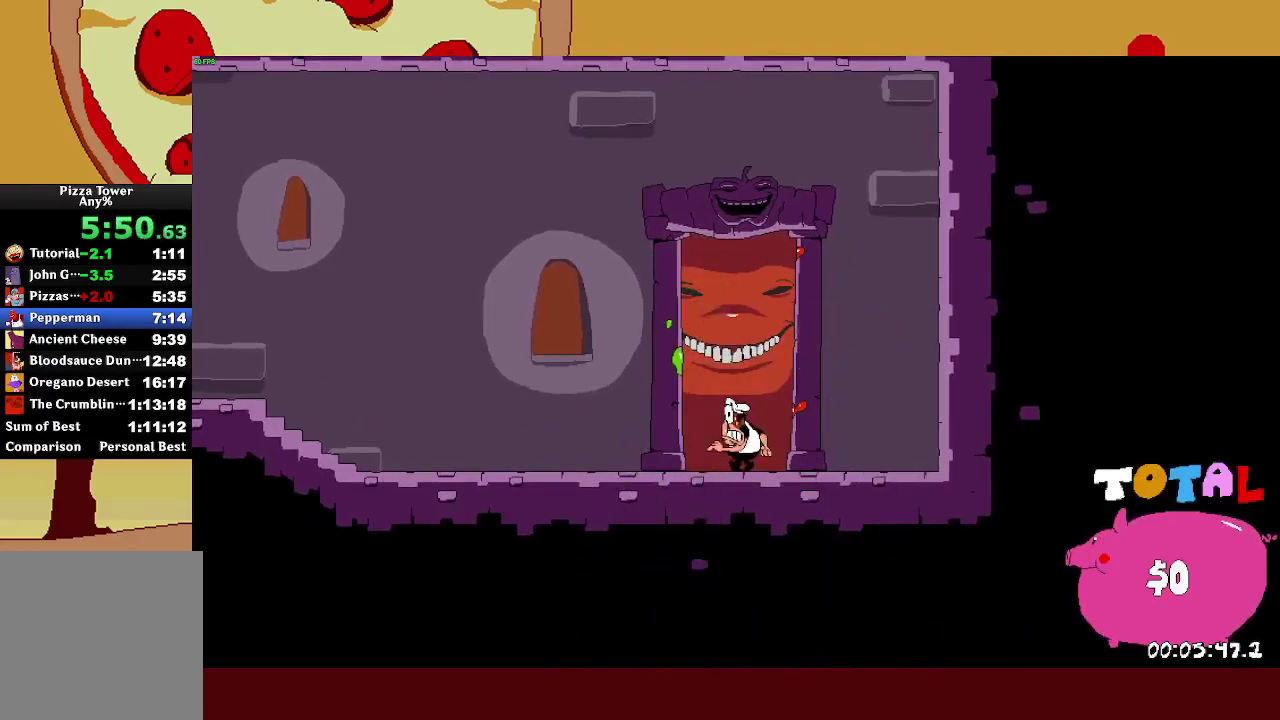
{"buttons": [], "left_stick": "center", "right_stick": "center", "events": [[33, "left_stick", "up"], [183, "left_stick", "center"]]}
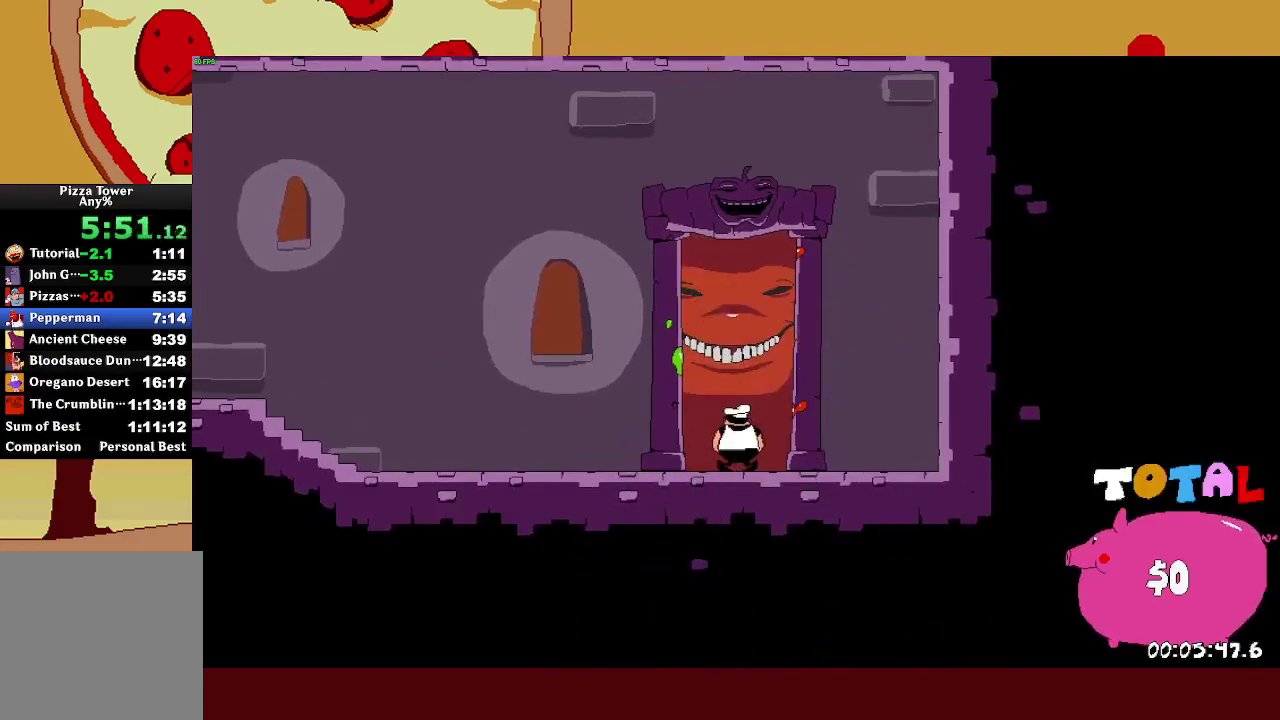
{"buttons": [], "left_stick": "center", "right_stick": "center"}
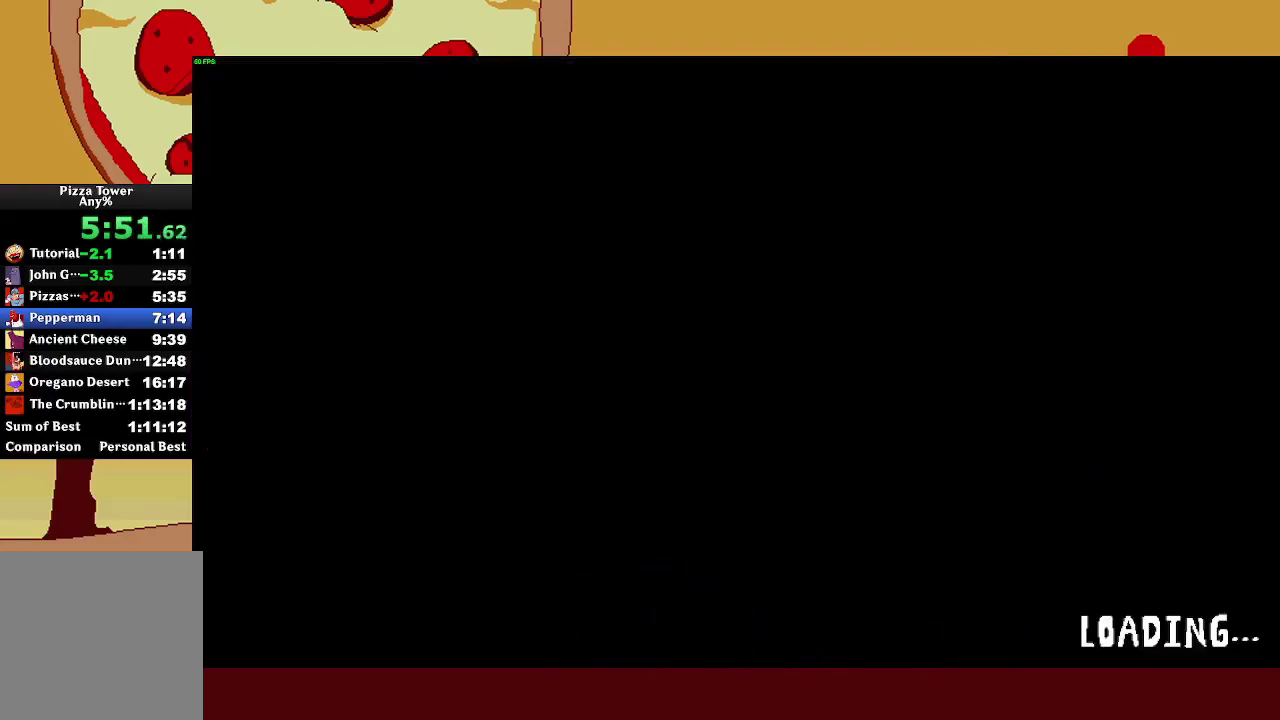
{"buttons": [], "left_stick": "center", "right_stick": "center"}